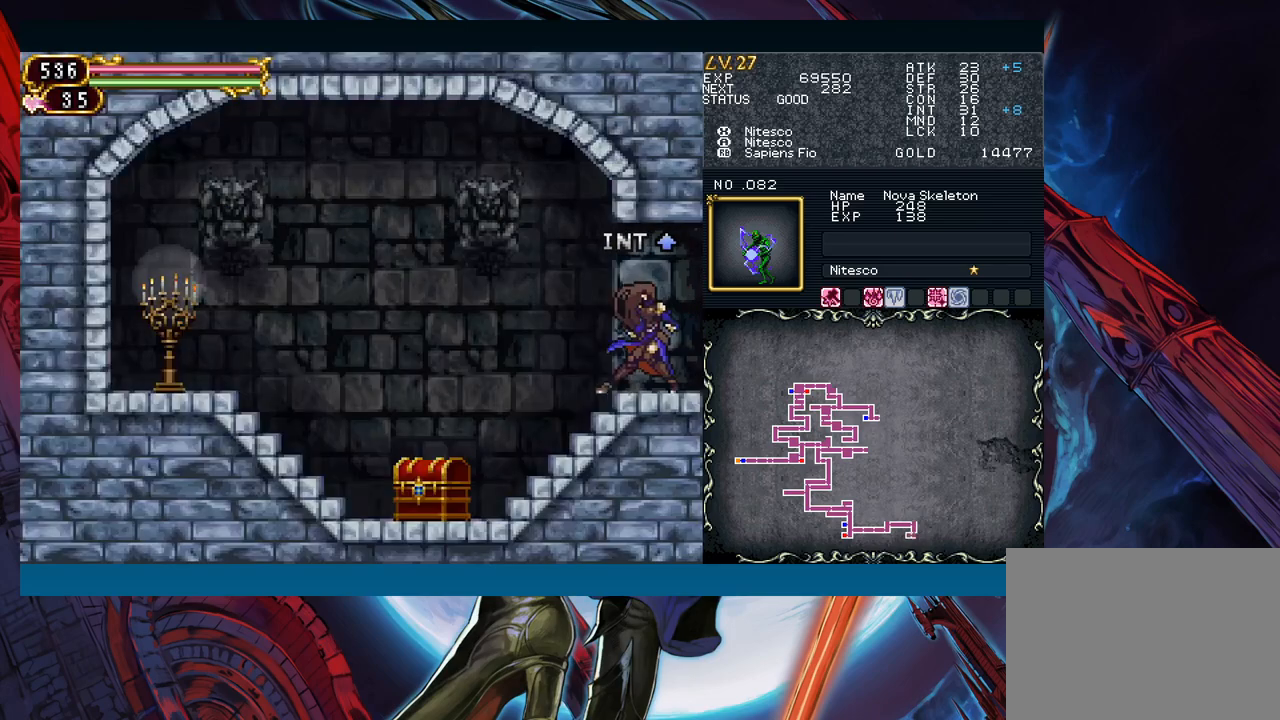
Gameplay with a controller (Xbox layout); each line is a JSON object with the inputs held at the frame after it. "events" lists button and stick changes between this image and that frame as [ms after this image, input, new state], when the widget could be followed in between. Not read: L2 R2 SHARE right_stick.
{"buttons": [], "left_stick": "left", "events": [[233, "left_stick", "left"]]}
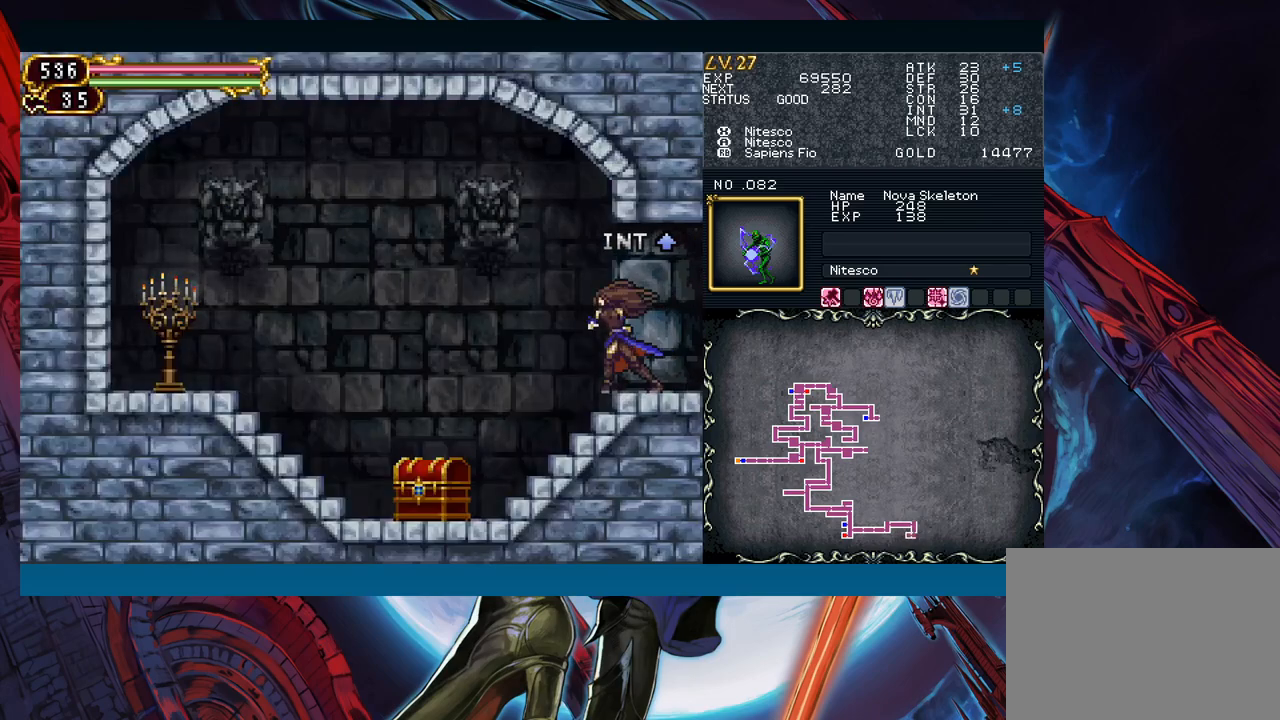
{"buttons": [], "left_stick": "left", "events": []}
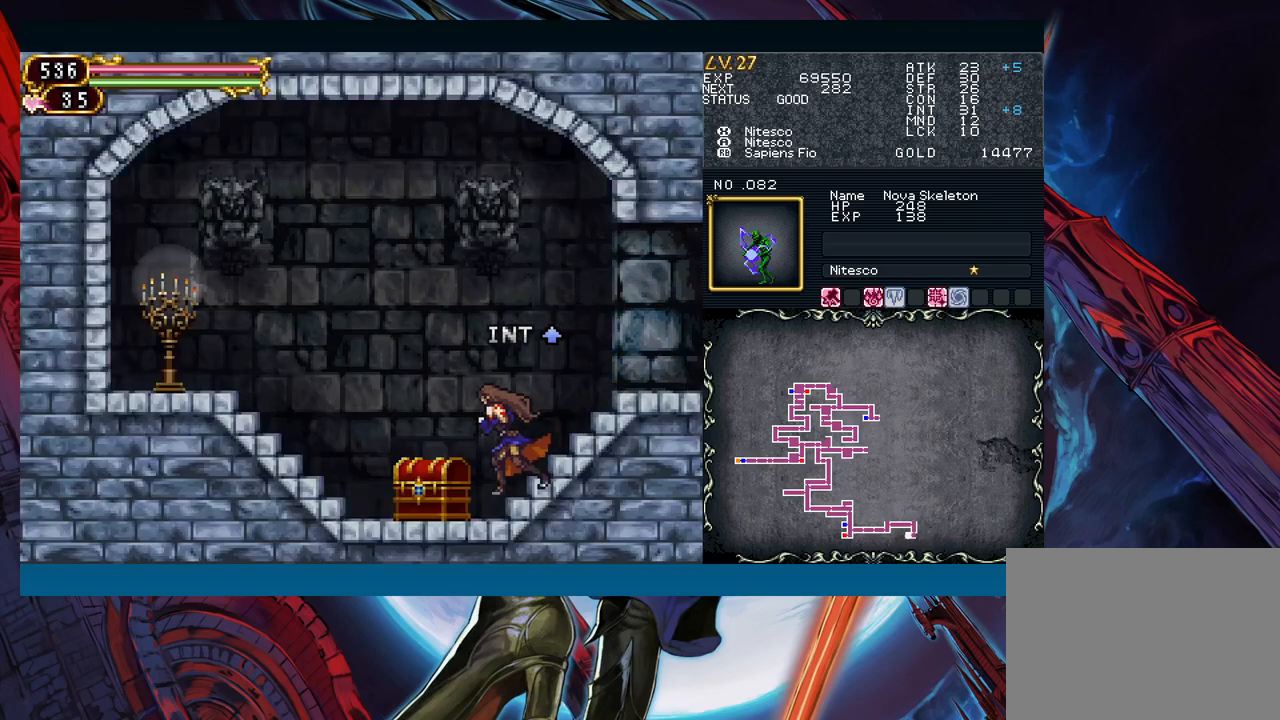
{"buttons": ["A", "B"], "left_stick": "left", "events": [[233, "left_stick", "up"], [350, "left_stick", "left"], [400, "B", "down"], [500, "A", "down"]]}
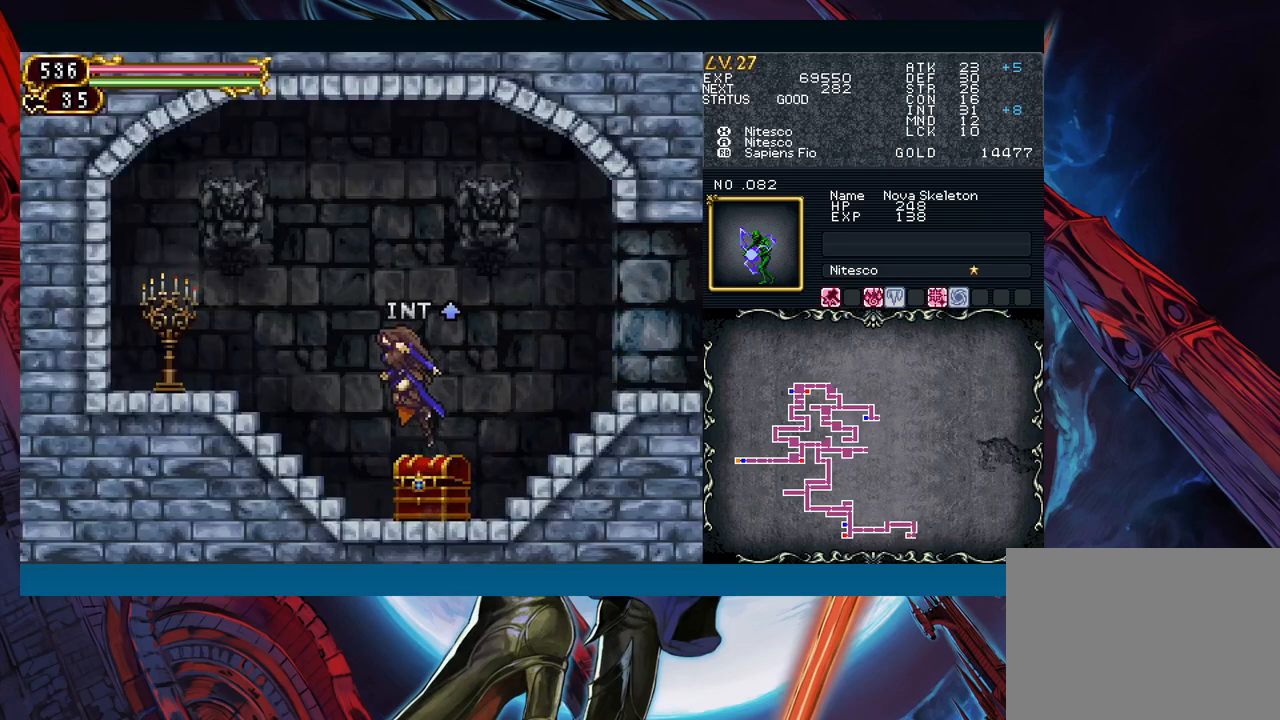
{"buttons": [], "left_stick": "right", "events": [[150, "A", "up"], [167, "B", "up"], [200, "left_stick", "center"], [233, "X", "down"], [300, "left_stick", "right"], [333, "X", "up"]]}
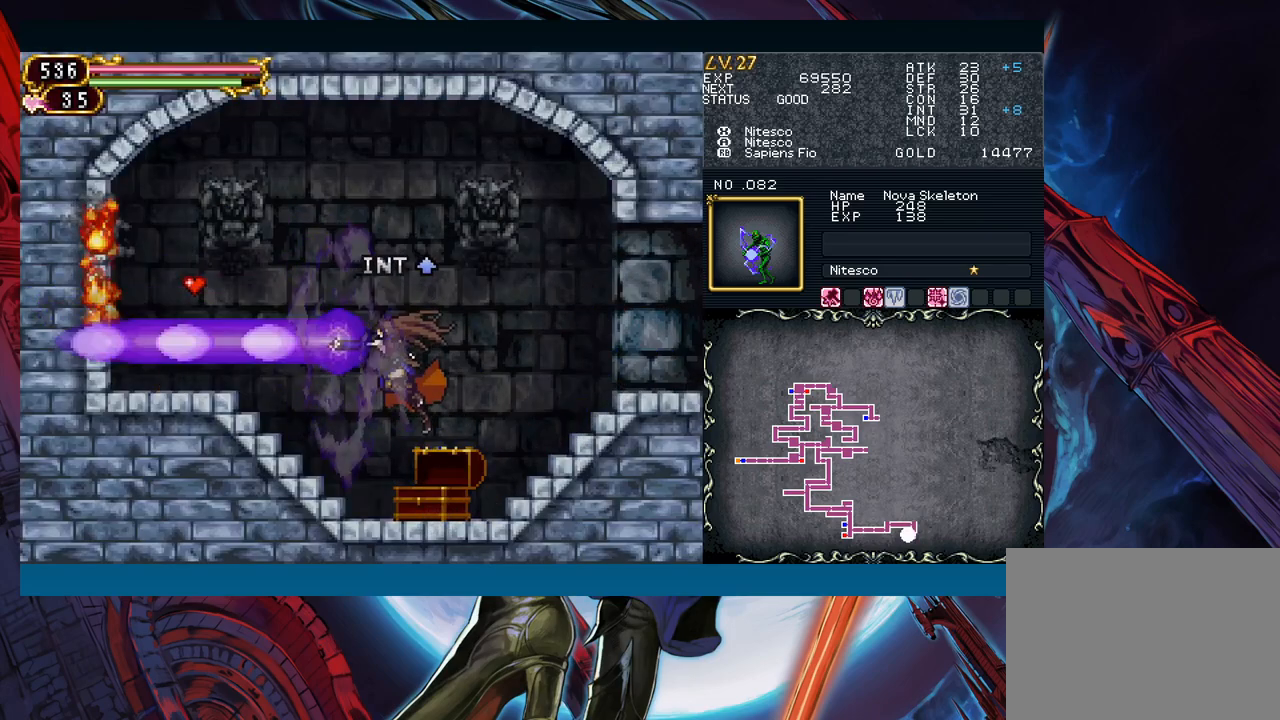
{"buttons": [], "left_stick": "down-right", "events": [[150, "left_stick", "up"], [250, "B", "down"], [267, "left_stick", "down-right"], [483, "B", "up"]]}
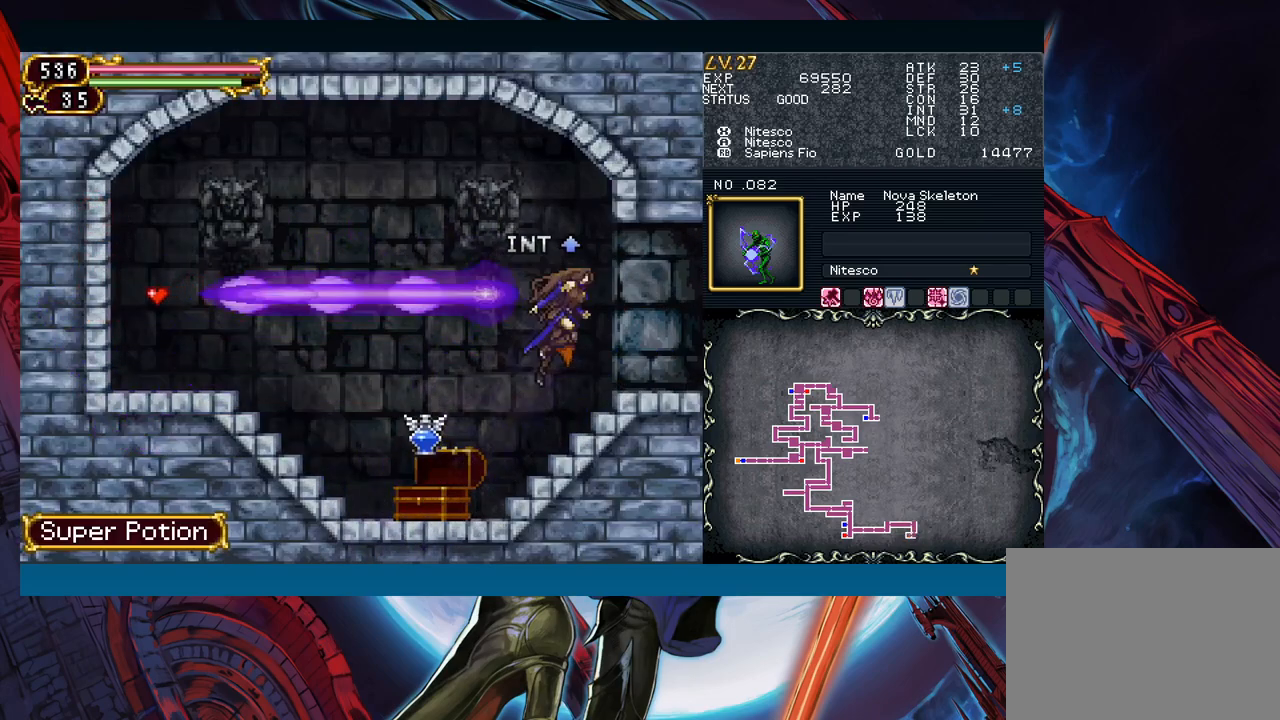
{"buttons": [], "left_stick": "down-right", "events": [[33, "B", "down"], [133, "B", "up"], [333, "left_stick", "left"], [383, "B", "down"], [417, "left_stick", "down-right"], [450, "B", "up"]]}
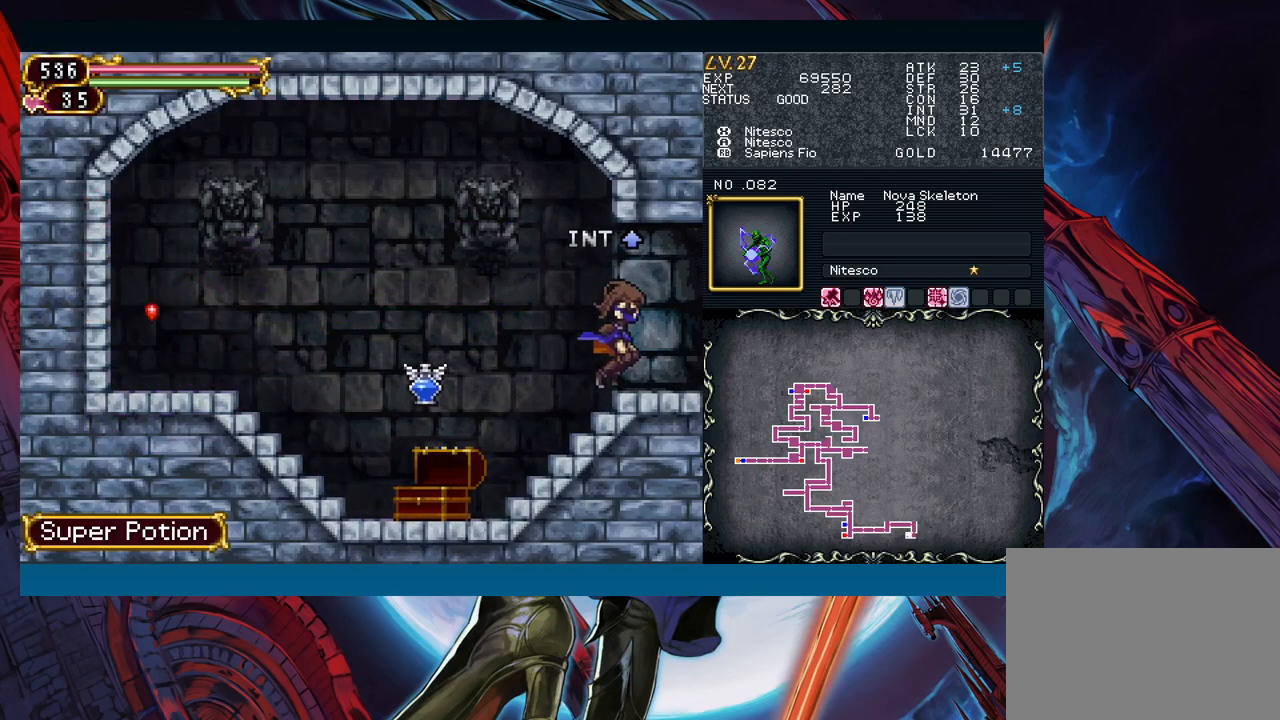
{"buttons": [], "left_stick": "right", "events": [[233, "left_stick", "left"], [300, "B", "down"], [317, "left_stick", "right"], [333, "B", "up"]]}
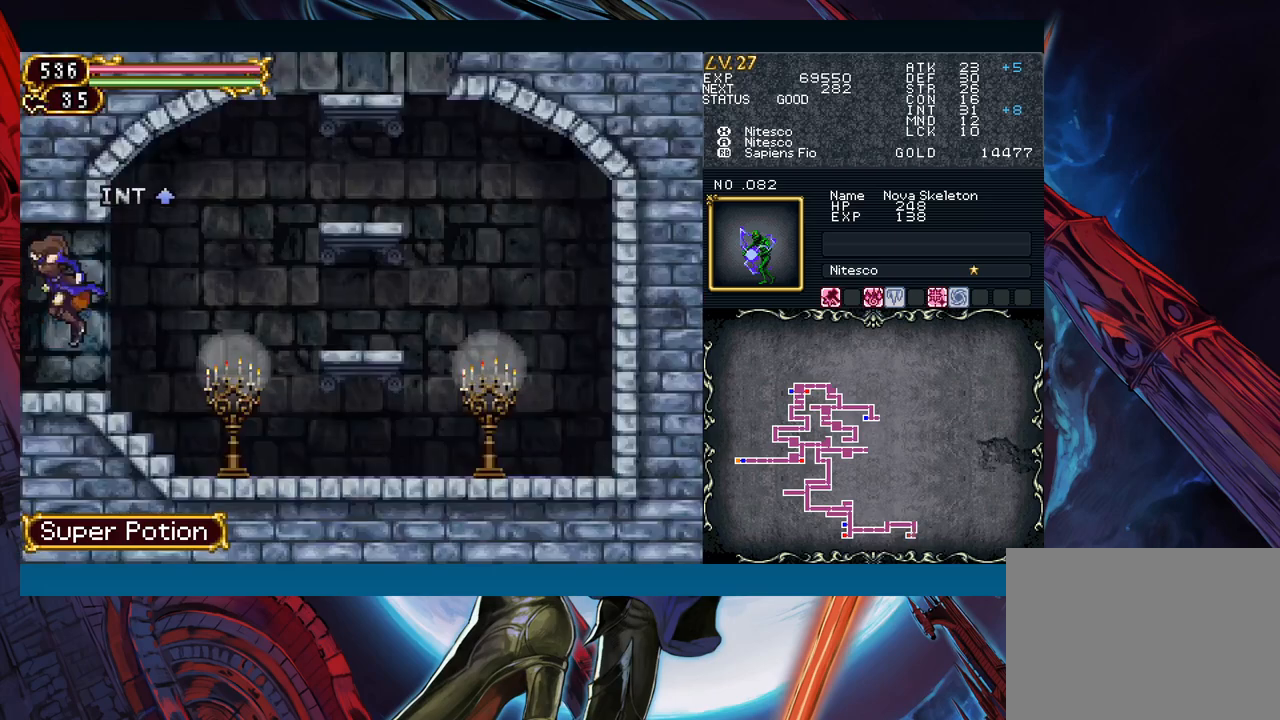
{"buttons": [], "left_stick": "right", "events": [[250, "left_stick", "left"], [317, "B", "down"], [350, "left_stick", "right"], [367, "B", "up"]]}
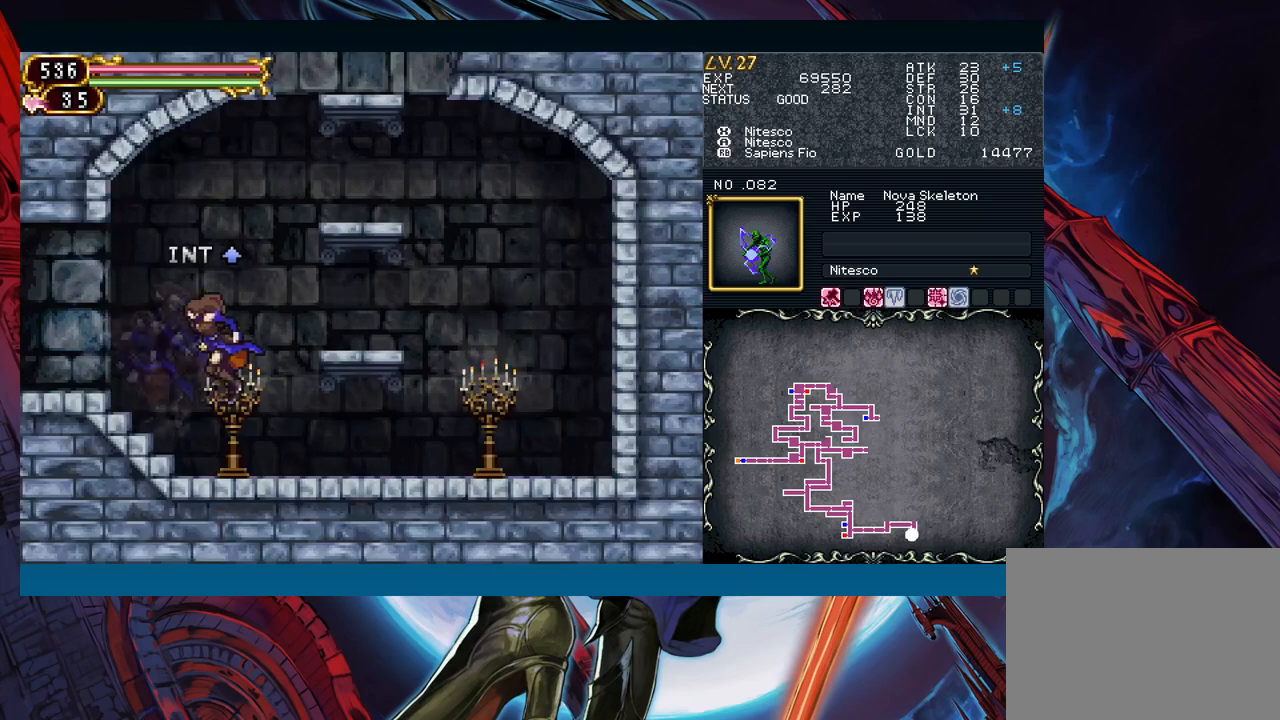
{"buttons": ["B"], "left_stick": "right", "events": [[283, "B", "down"], [367, "A", "down"], [500, "A", "up"]]}
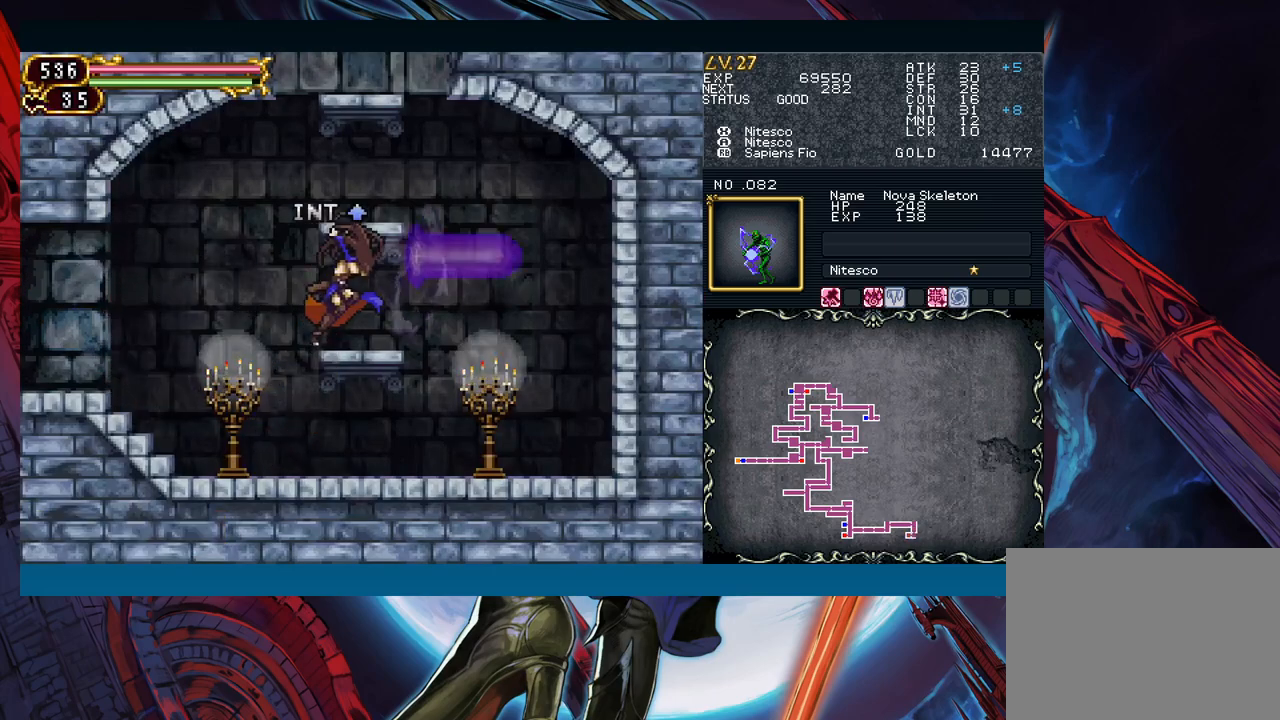
{"buttons": [], "left_stick": "right", "events": [[17, "B", "up"], [83, "X", "down"], [183, "X", "up"], [217, "A", "down"], [333, "A", "up"]]}
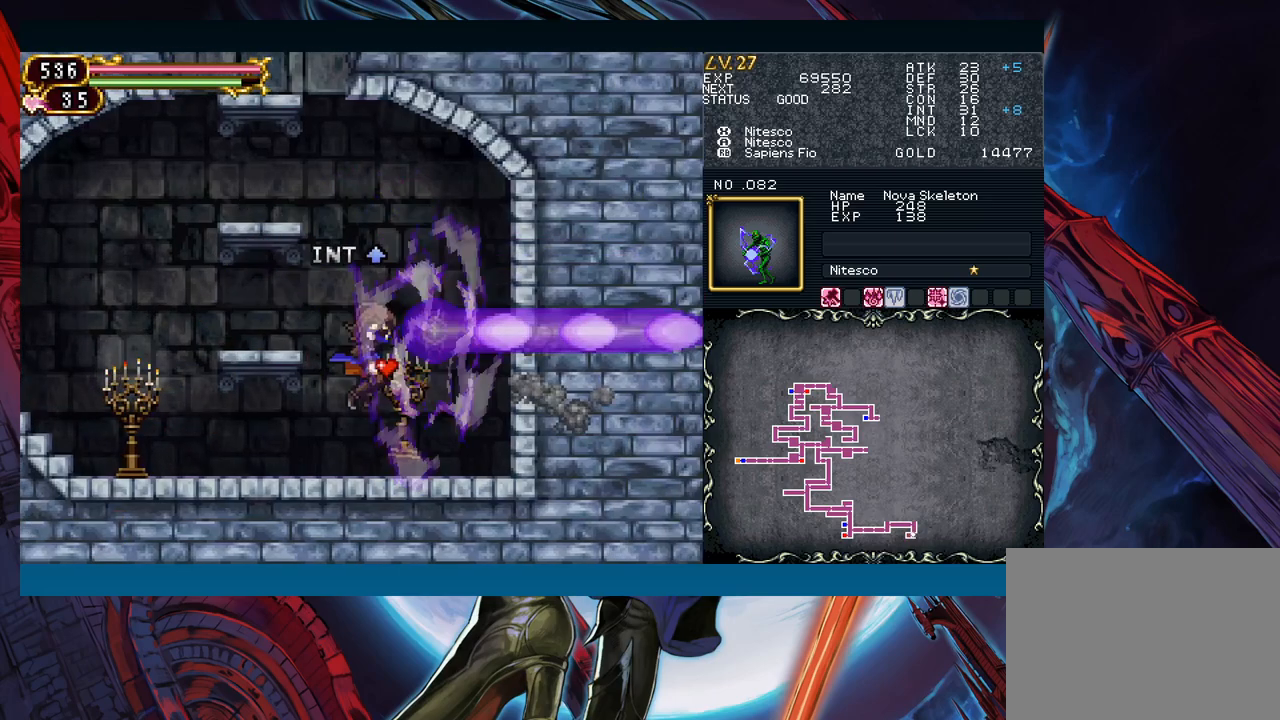
{"buttons": [], "left_stick": "right", "events": []}
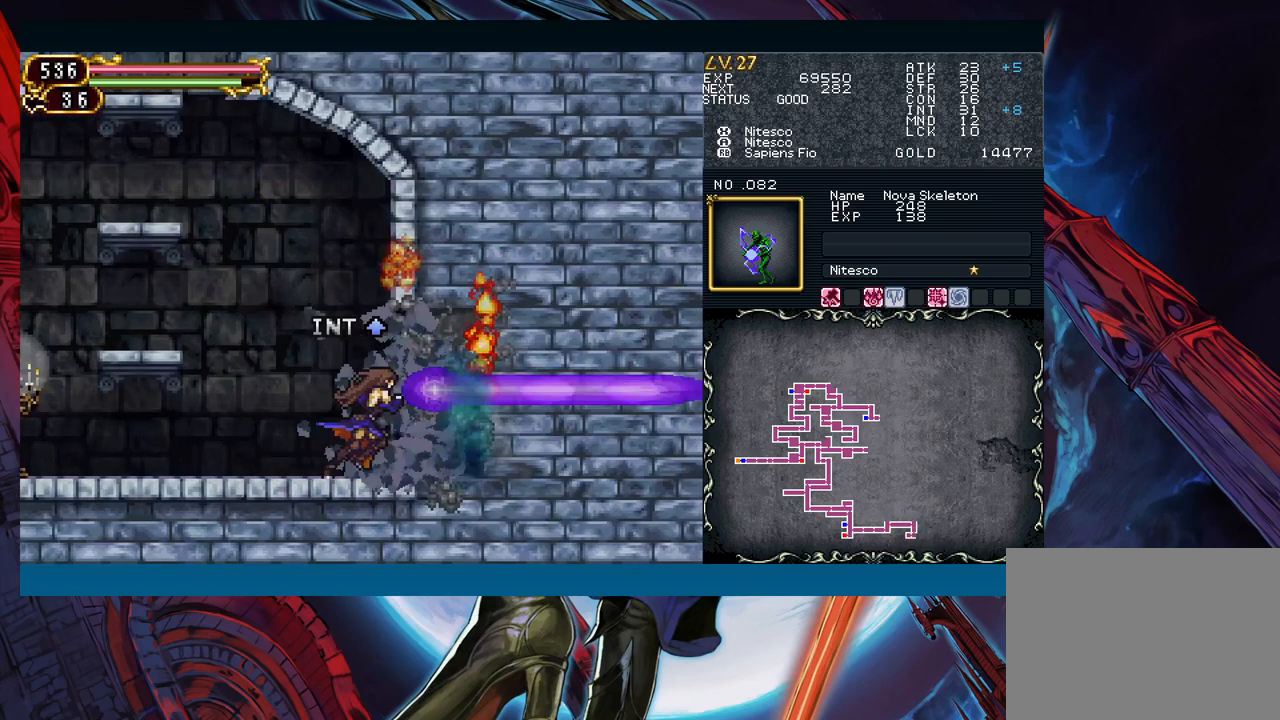
{"buttons": [], "left_stick": "down", "events": [[50, "START", "down"], [83, "left_stick", "center"], [117, "START", "up"], [233, "A", "down"], [317, "A", "up"], [467, "left_stick", "down"]]}
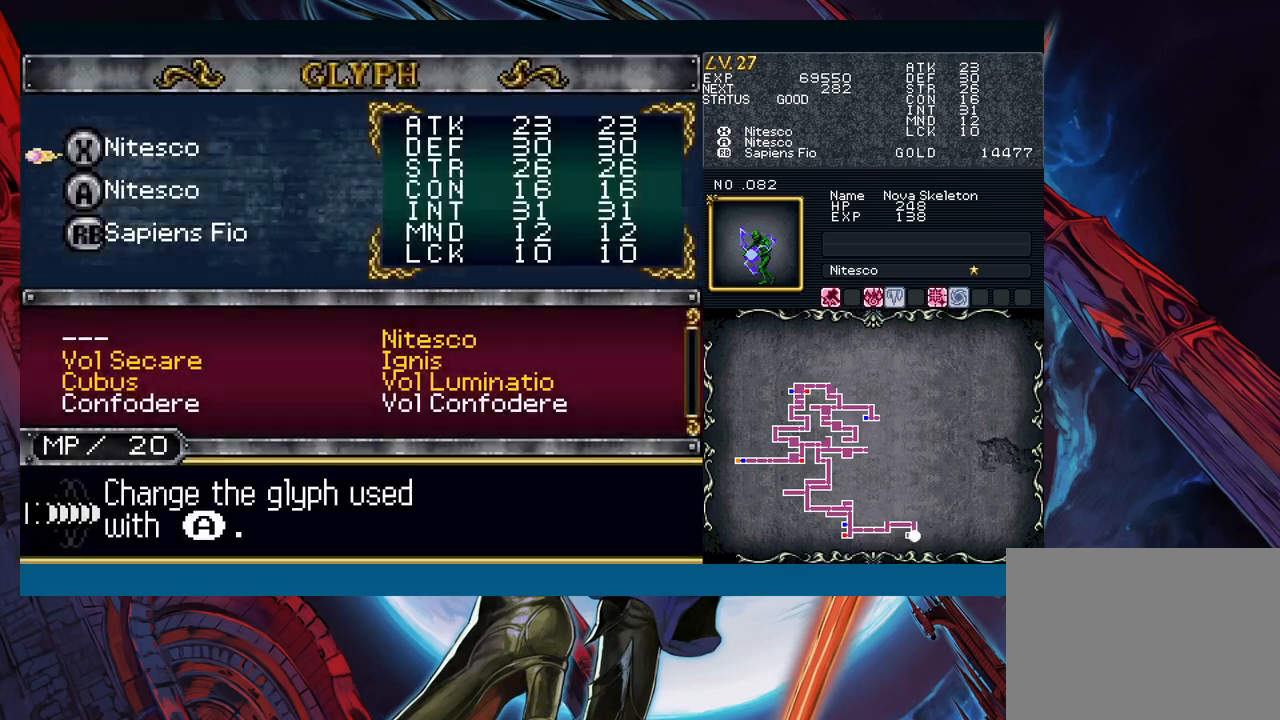
{"buttons": [], "left_stick": "center", "events": [[50, "left_stick", "center"], [117, "left_stick", "down"], [217, "left_stick", "center"], [250, "A", "down"], [333, "A", "up"], [350, "left_stick", "down"], [450, "left_stick", "center"]]}
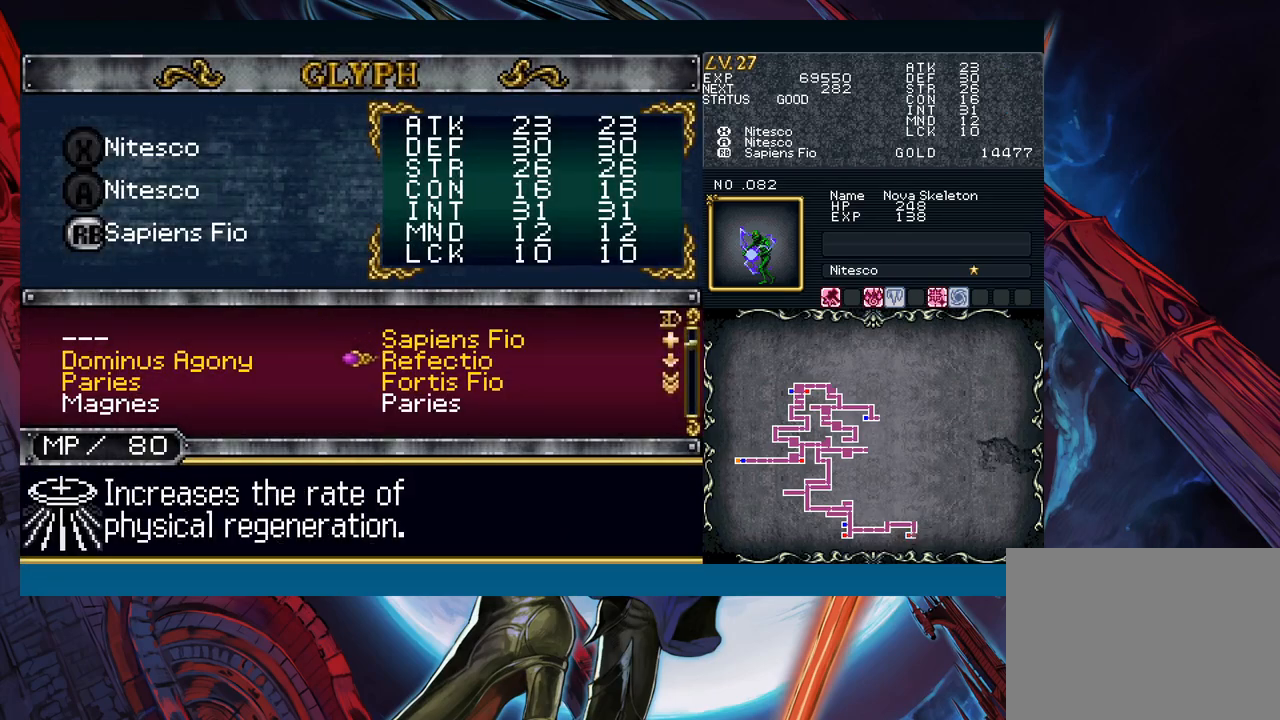
{"buttons": [], "left_stick": "down", "events": [[17, "left_stick", "left"], [133, "left_stick", "center"], [250, "left_stick", "right"], [333, "left_stick", "center"], [450, "left_stick", "down"]]}
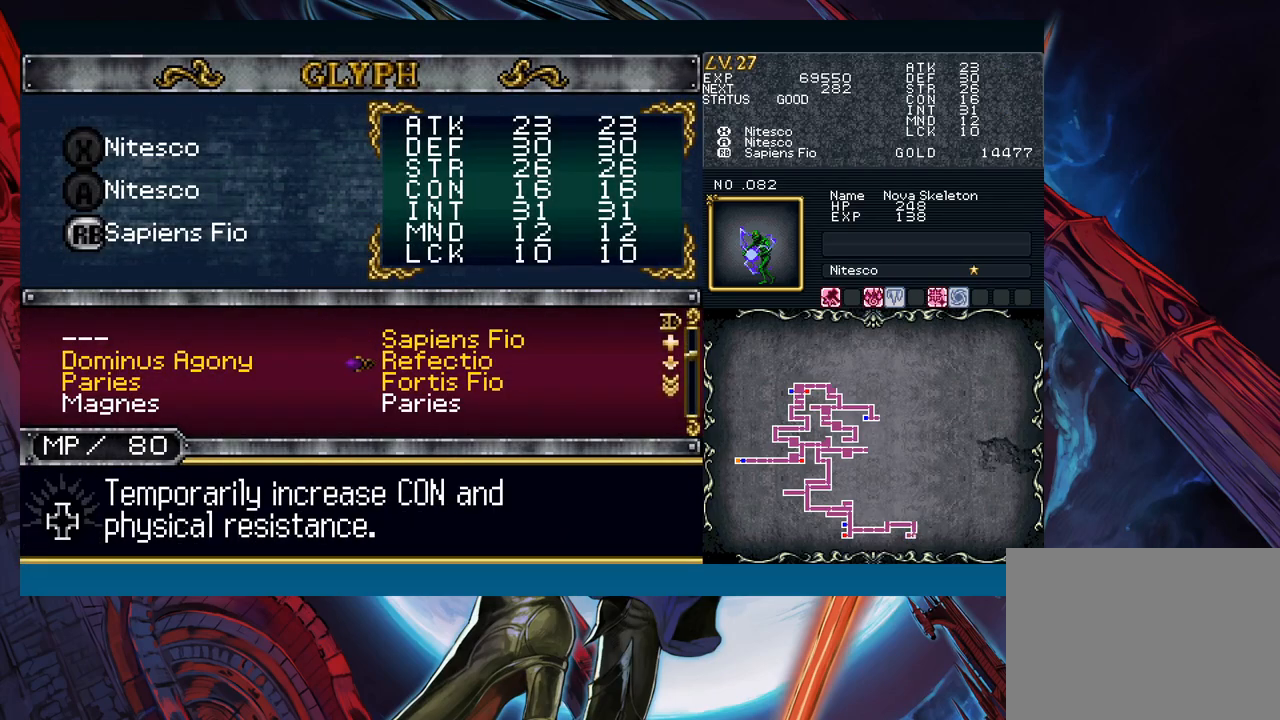
{"buttons": [], "left_stick": "right", "events": [[50, "left_stick", "left"], [167, "left_stick", "center"], [183, "A", "down"], [233, "A", "up"], [300, "B", "down"], [367, "B", "up"], [433, "left_stick", "right"]]}
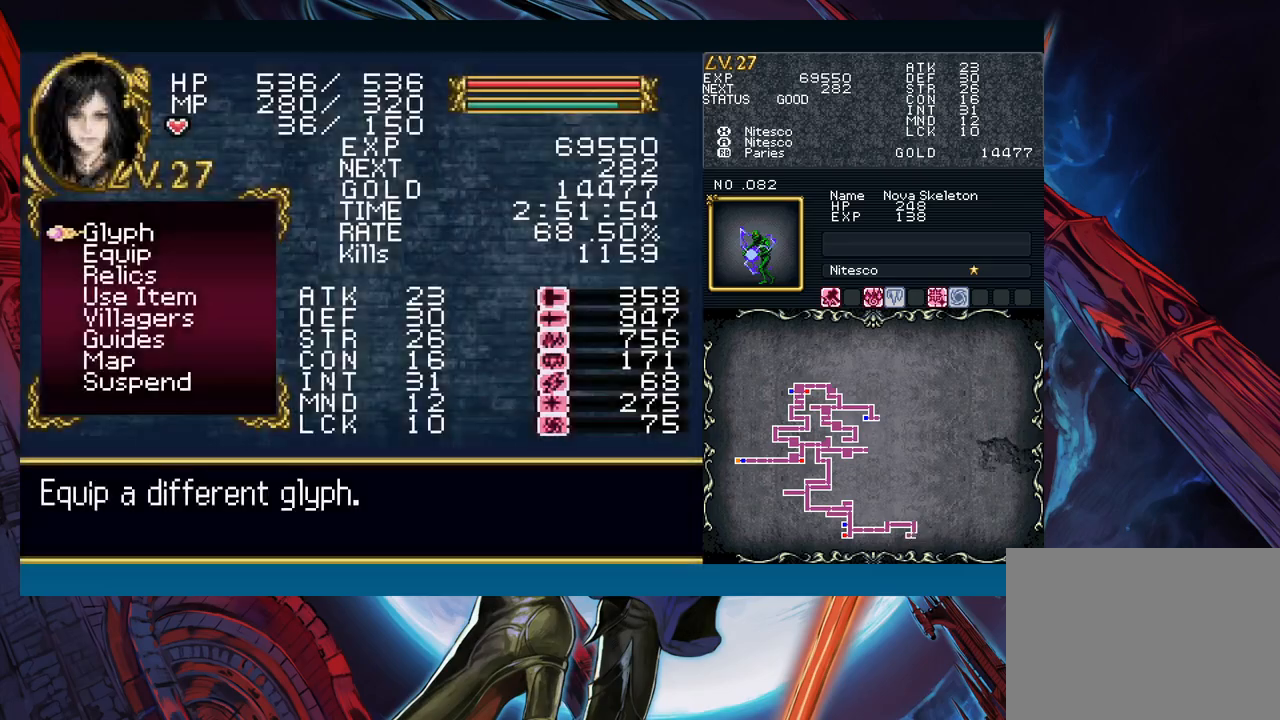
{"buttons": ["R1"], "left_stick": "right", "events": [[17, "B", "down"], [67, "B", "up"], [133, "B", "down"], [183, "B", "up"], [217, "R1", "down"], [317, "R1", "up"], [483, "R1", "down"]]}
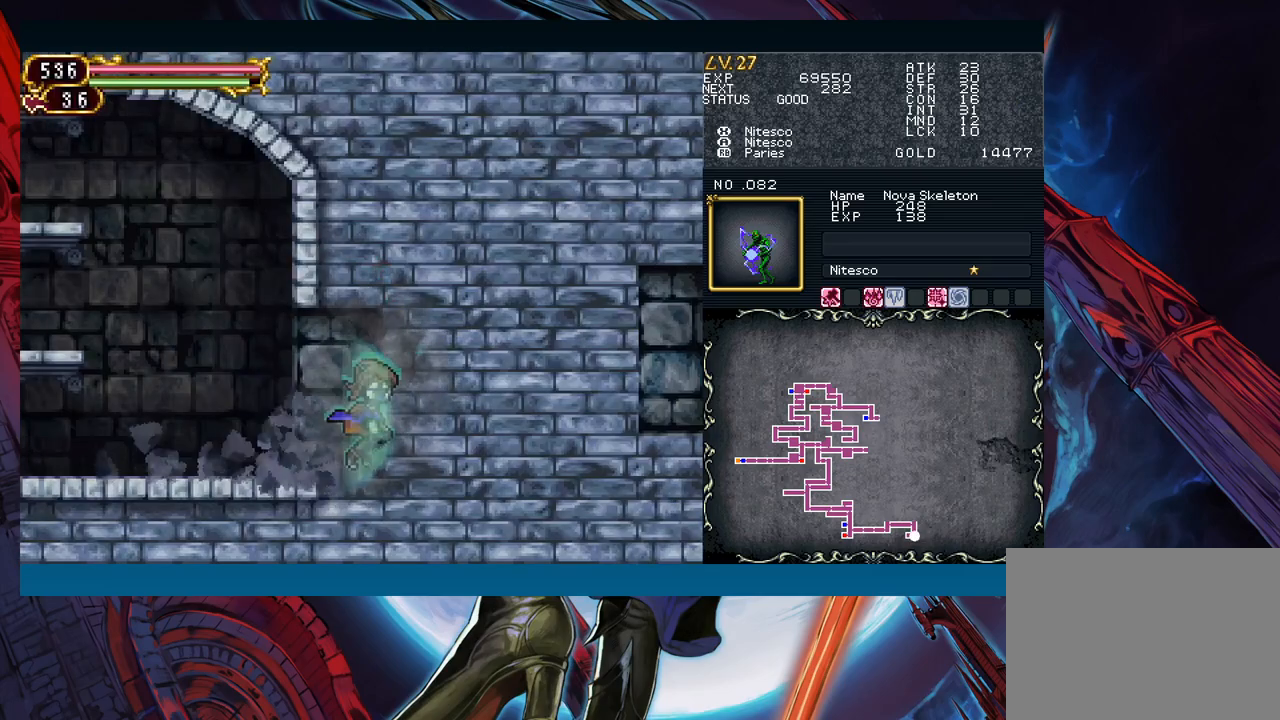
{"buttons": [], "left_stick": "up-right", "events": [[67, "R1", "up"], [117, "left_stick", "up-right"]]}
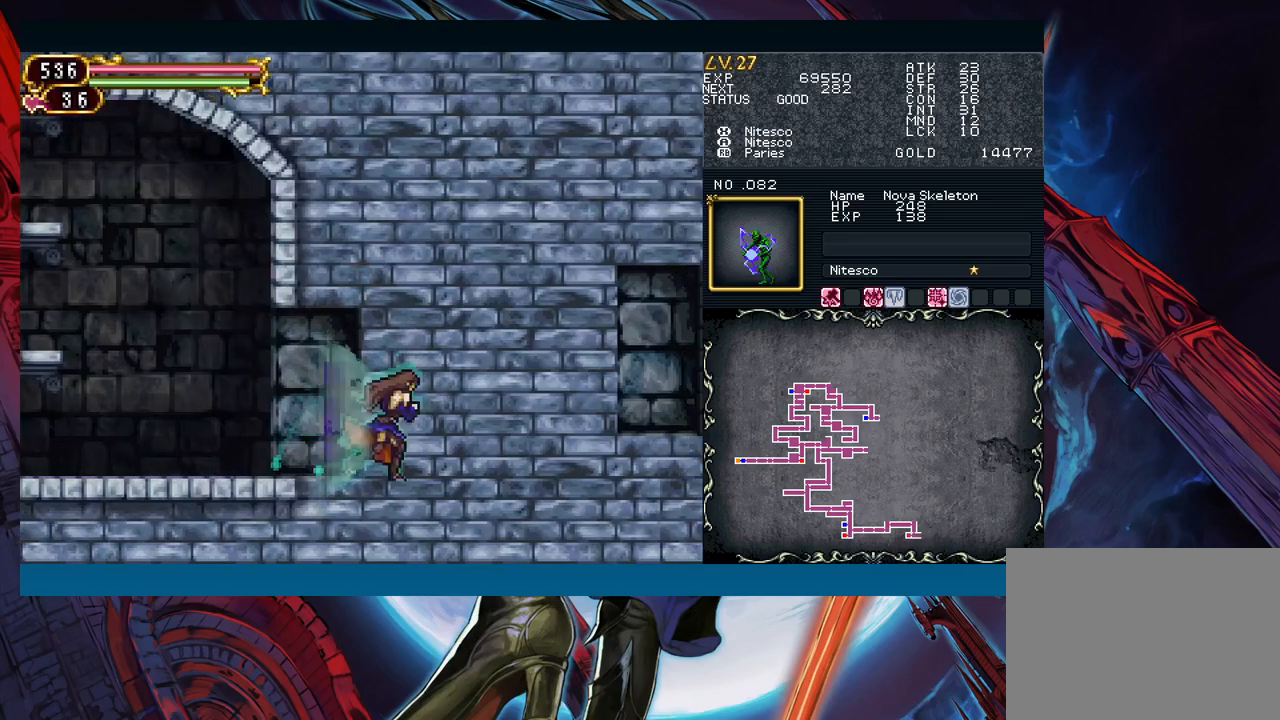
{"buttons": [], "left_stick": "up-right", "events": []}
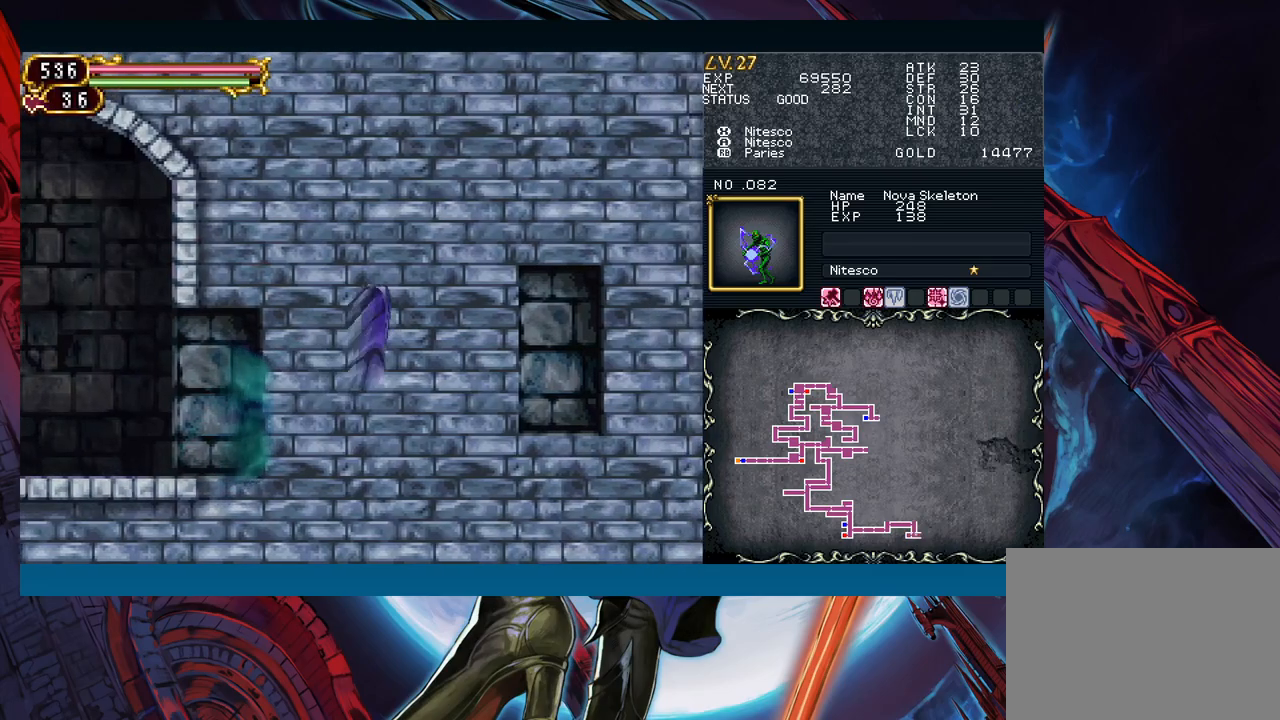
{"buttons": [], "left_stick": "up-right", "events": []}
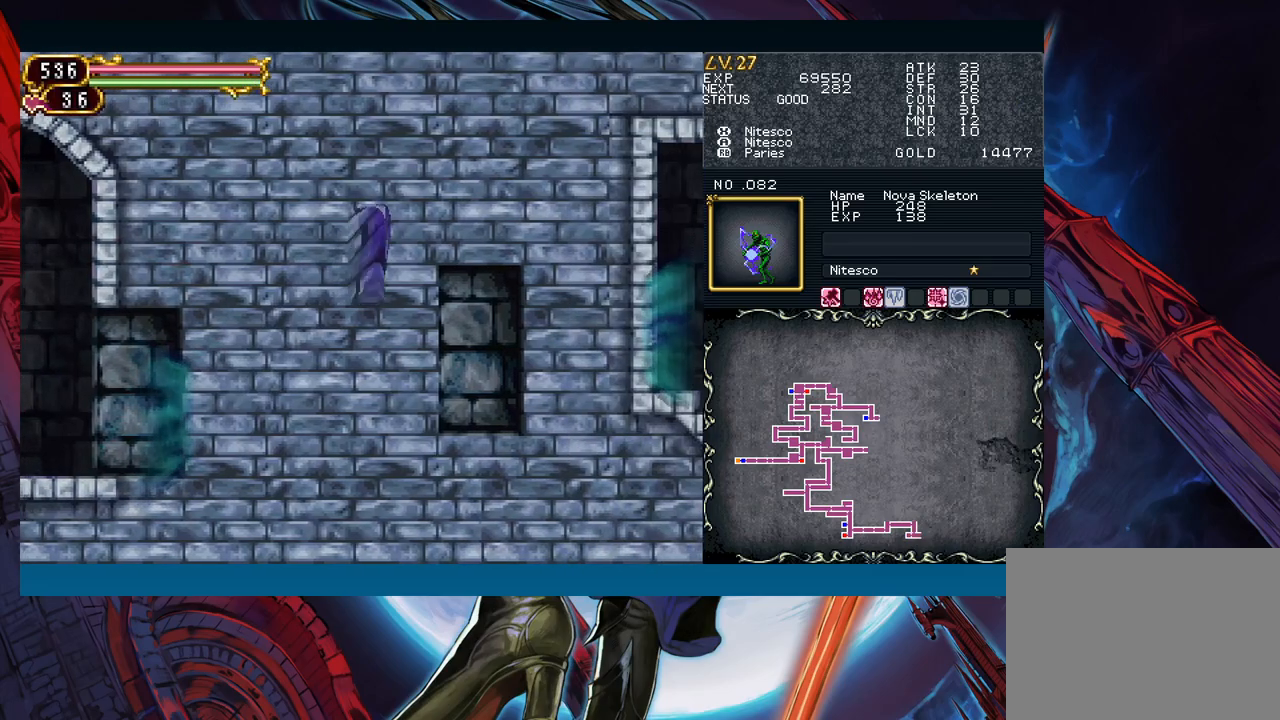
{"buttons": [], "left_stick": "right", "events": [[433, "left_stick", "right"]]}
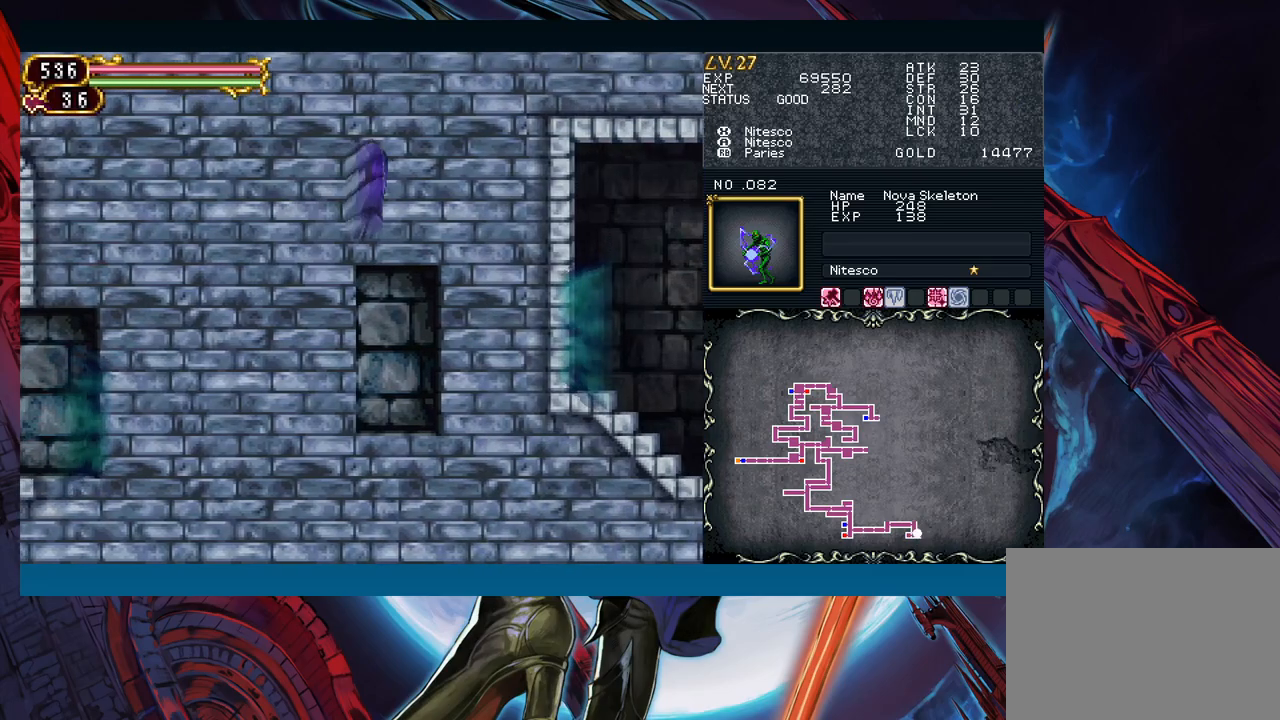
{"buttons": [], "left_stick": "down-right", "events": [[33, "left_stick", "down-right"]]}
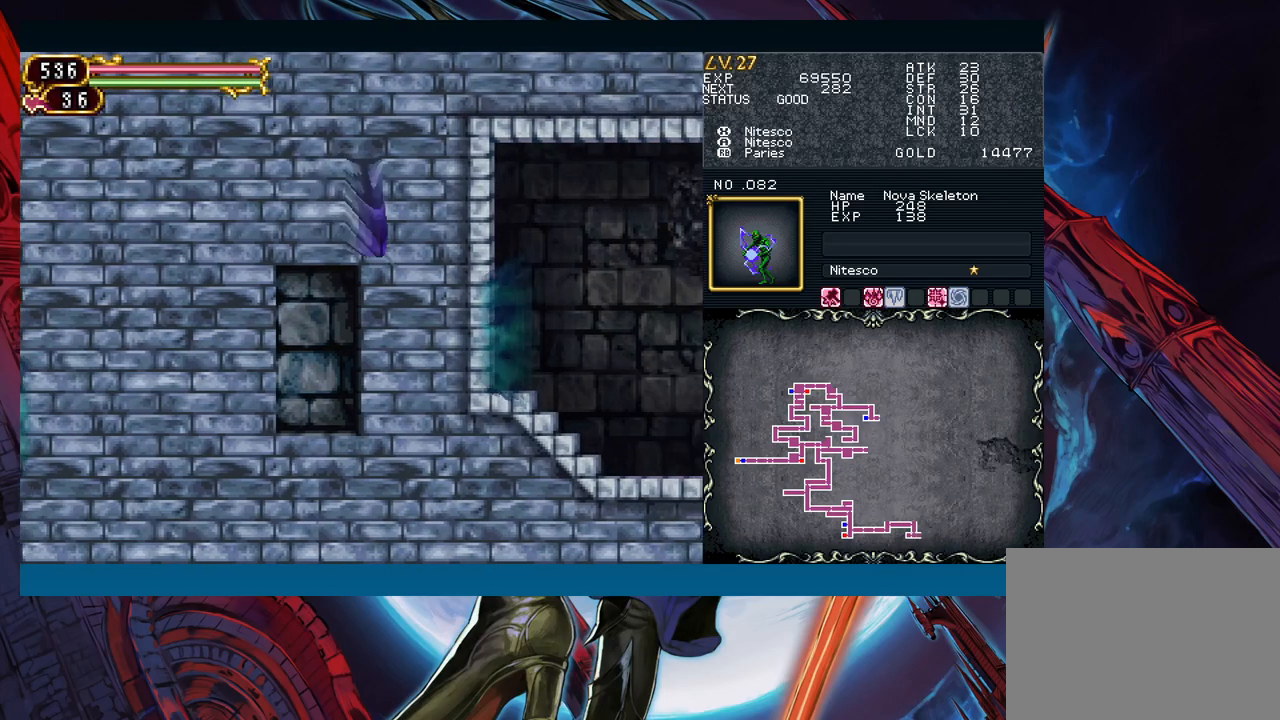
{"buttons": [], "left_stick": "down-right", "events": []}
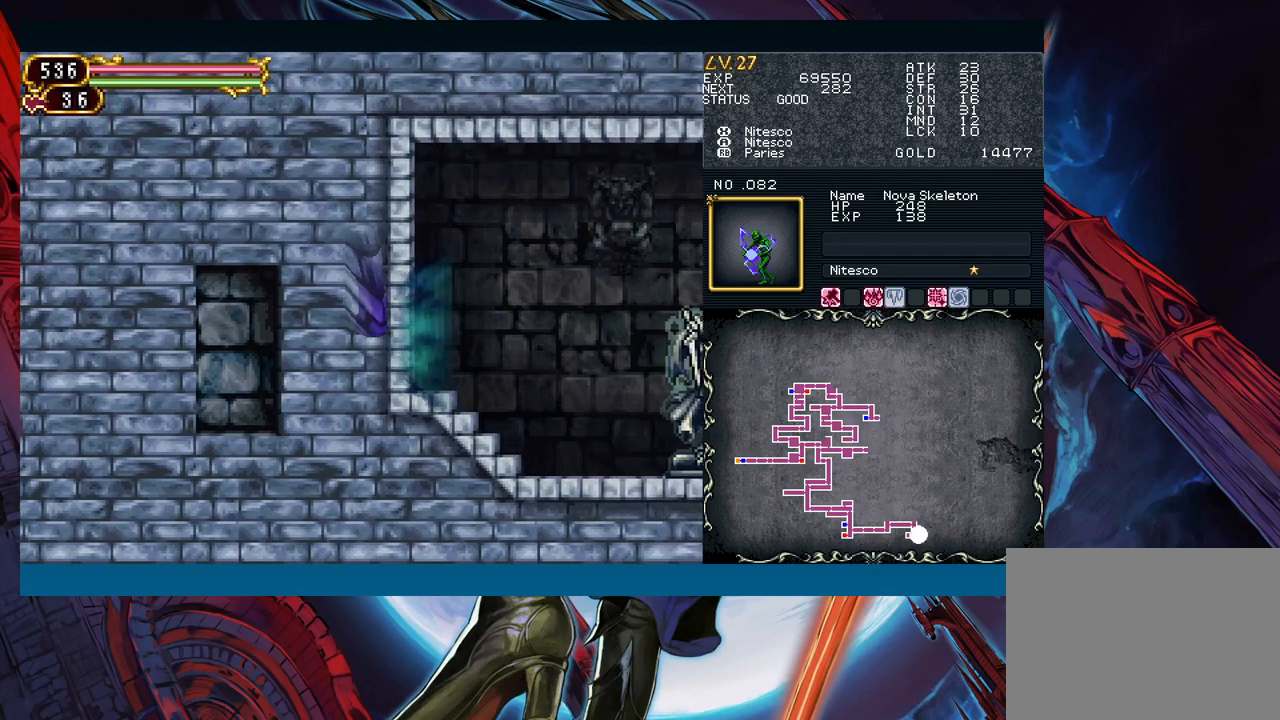
{"buttons": [], "left_stick": "right", "events": [[233, "left_stick", "right"]]}
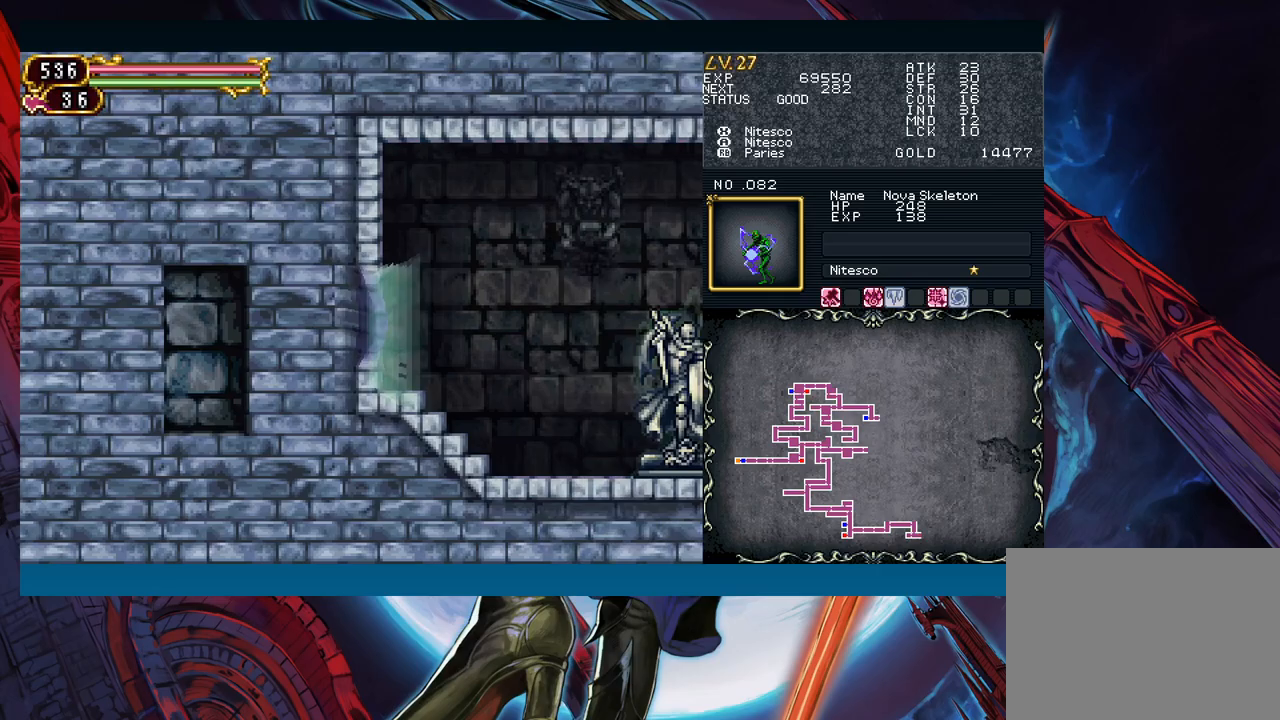
{"buttons": [], "left_stick": "right", "events": []}
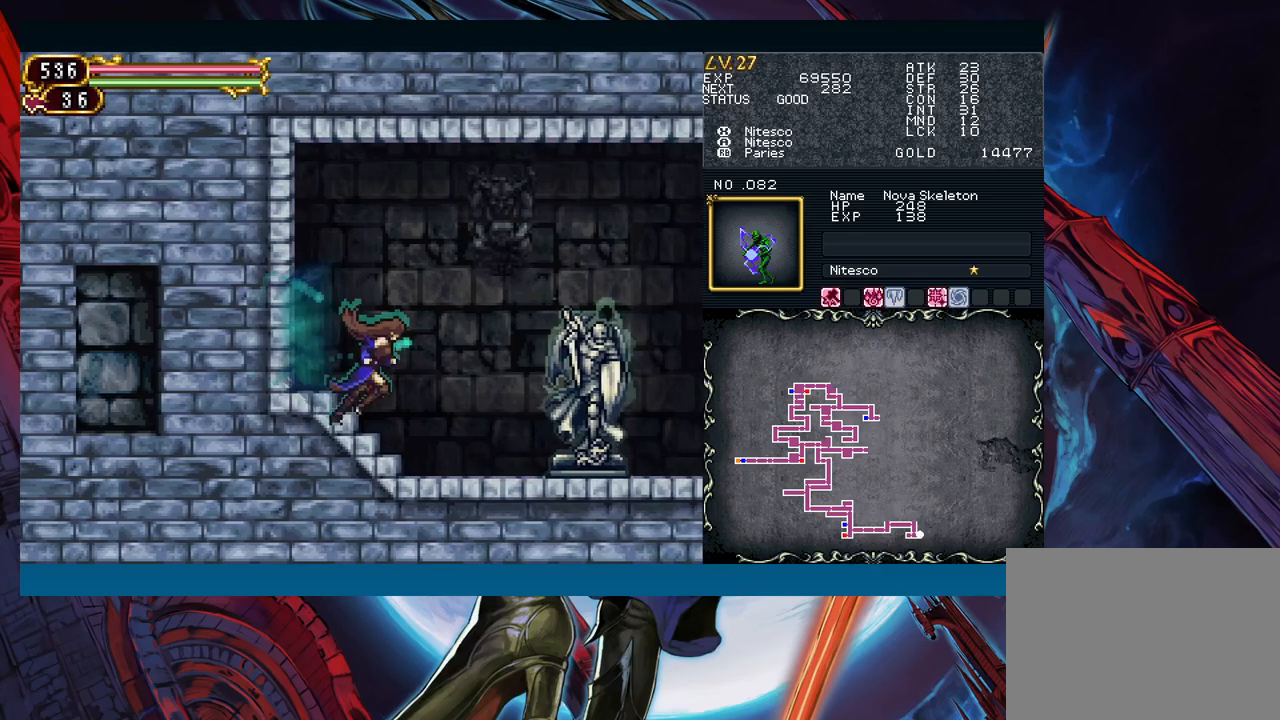
{"buttons": [], "left_stick": "right", "events": []}
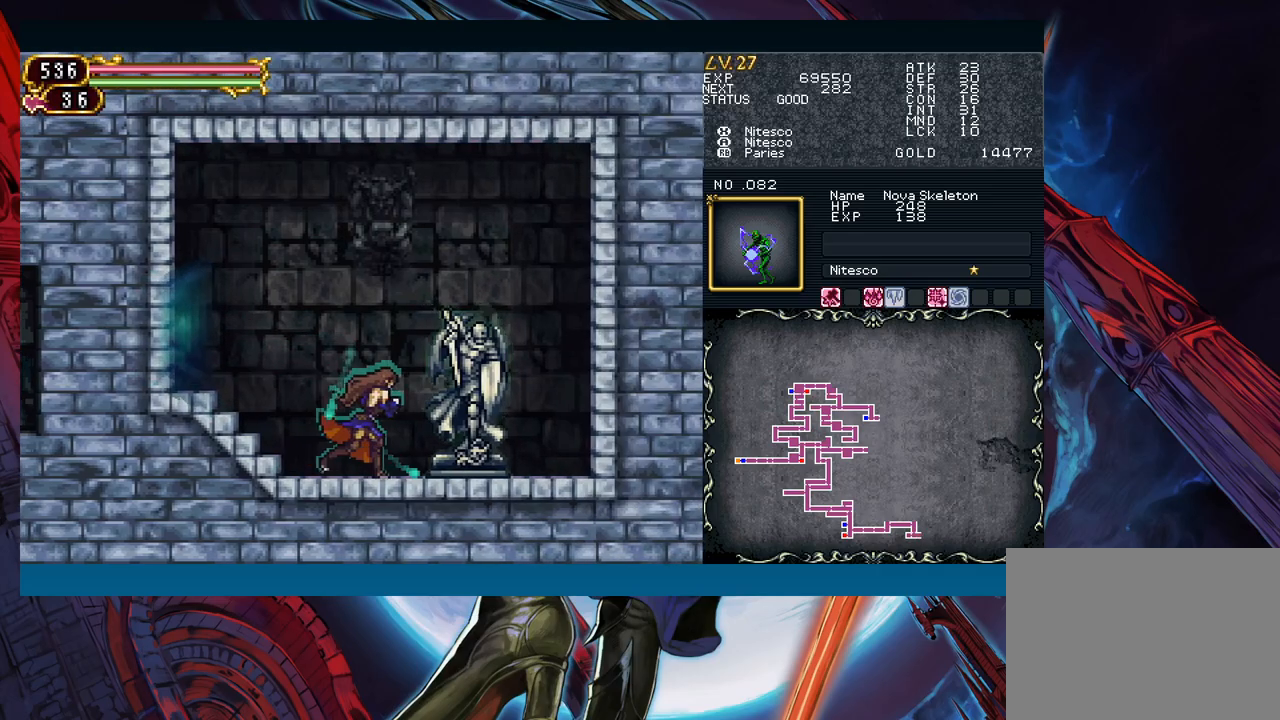
{"buttons": ["B"], "left_stick": "right", "events": [[33, "B", "down"], [50, "A", "down"], [67, "B", "up"], [133, "A", "up"], [383, "B", "down"]]}
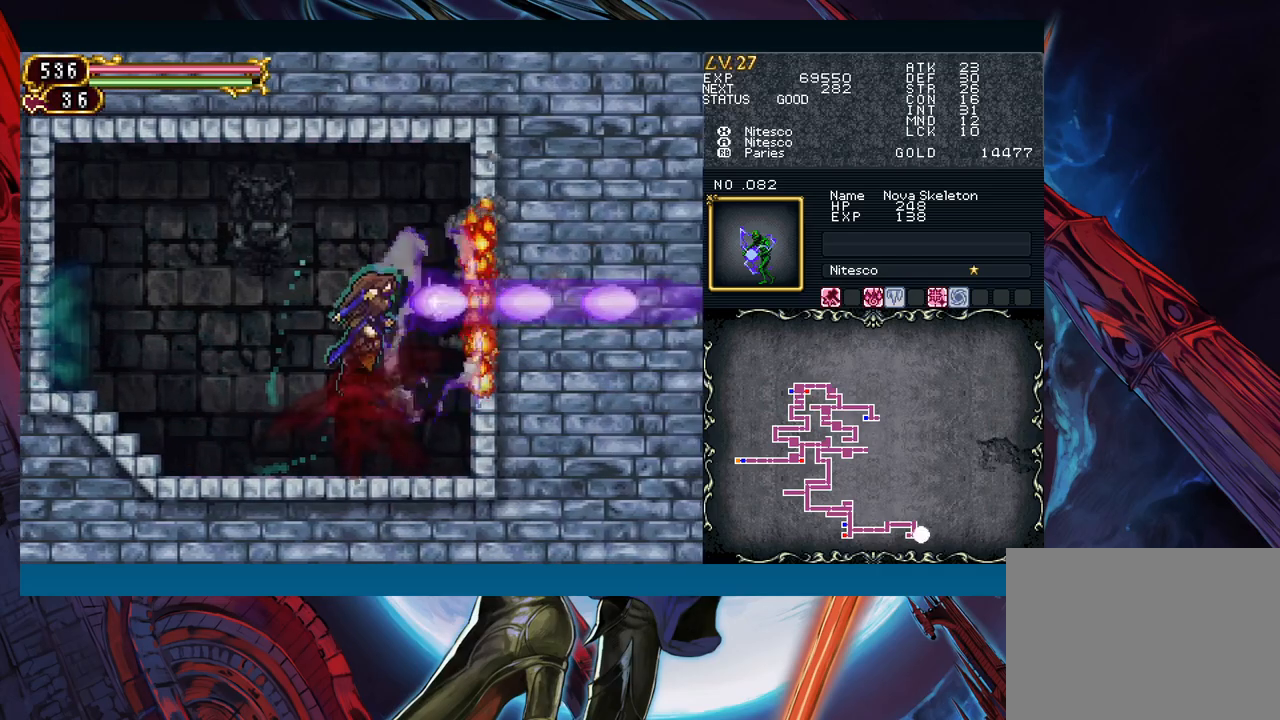
{"buttons": [], "left_stick": "right", "events": [[417, "B", "up"]]}
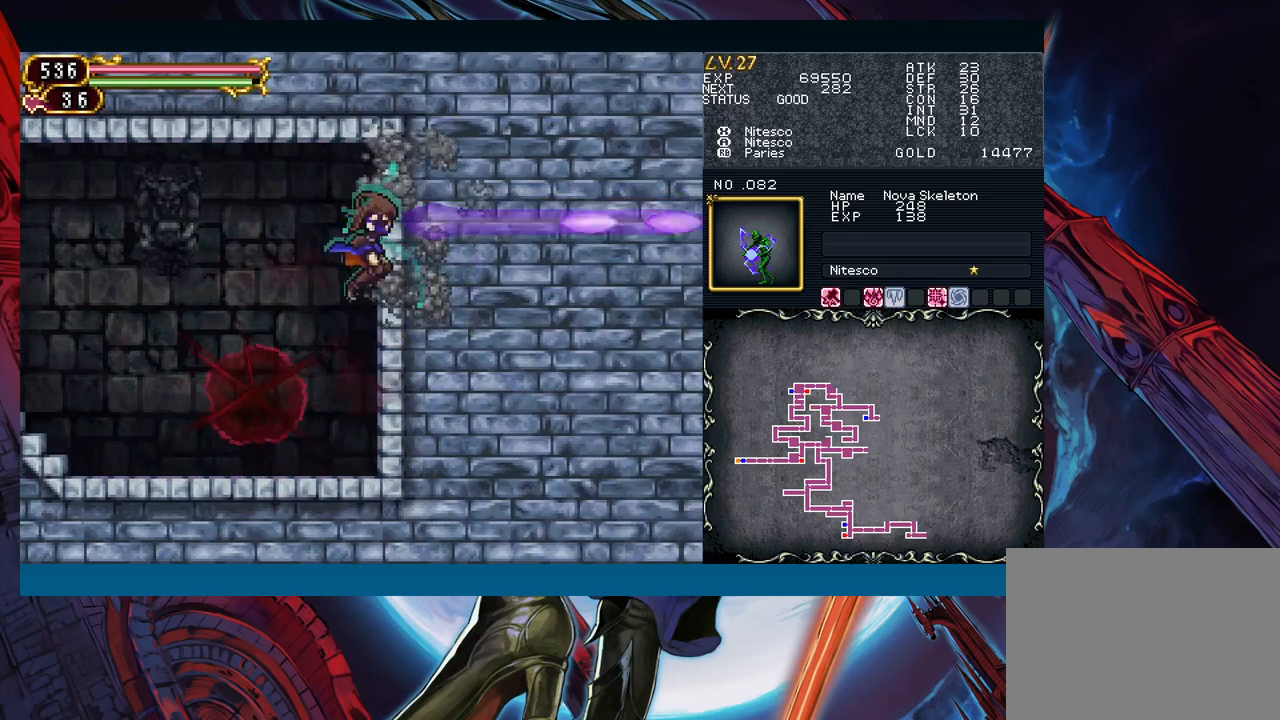
{"buttons": [], "left_stick": "right", "events": [[33, "B", "down"], [100, "A", "down"], [267, "A", "up"], [283, "B", "up"]]}
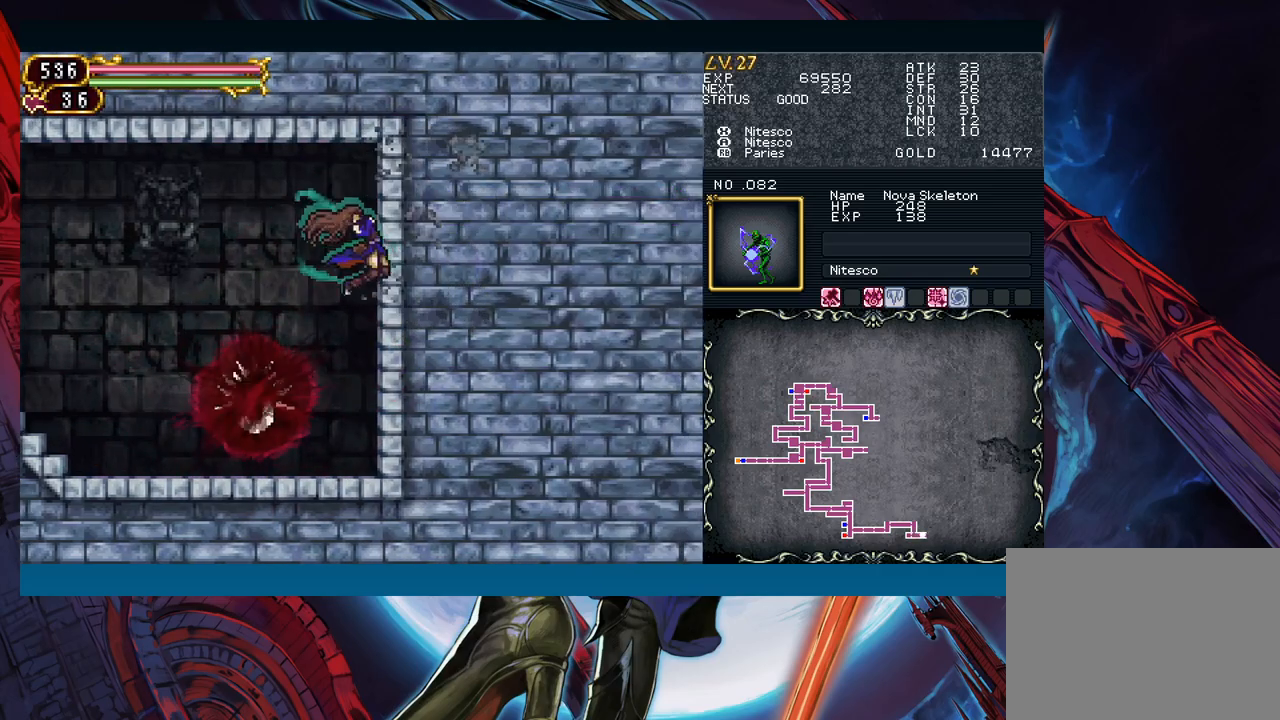
{"buttons": ["A", "B"], "left_stick": "center", "events": [[200, "left_stick", "center"], [333, "B", "down"], [400, "A", "down"]]}
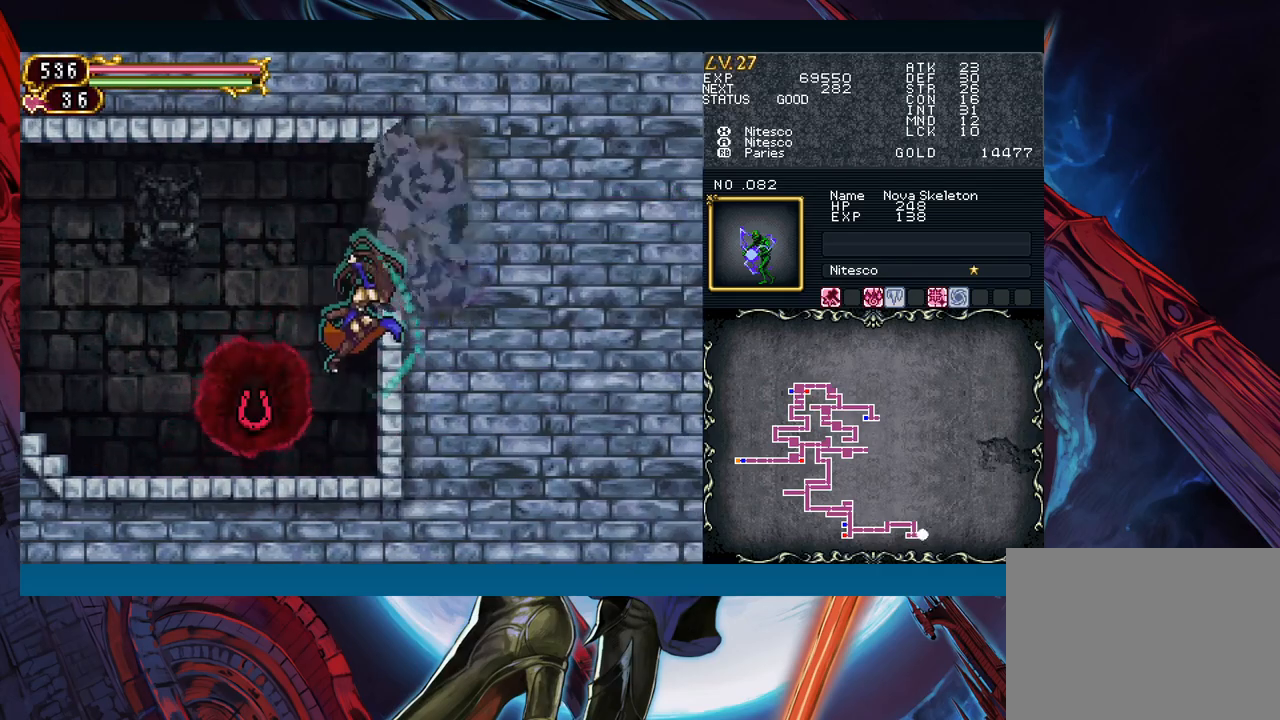
{"buttons": [], "left_stick": "up", "events": [[83, "left_stick", "right"], [233, "A", "up"], [300, "B", "up"], [433, "left_stick", "up"]]}